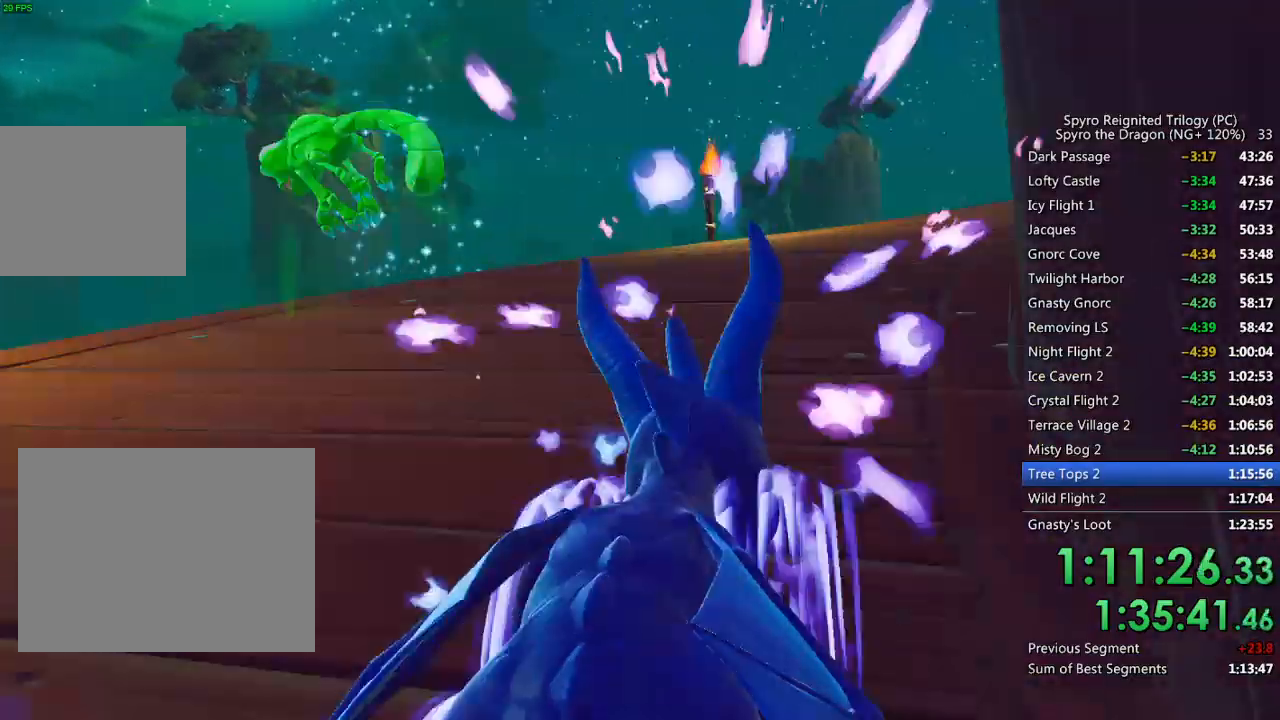
Gameplay with a controller (PlayStation layout); each line is a JSON object with the inputs held at the frame after it. "events" lists button and stick changes between this image and that frame as [ms after this image, input, new state], when the widget could be followed in between.
{"buttons": ["SQUARE"], "left_stick": "right", "right_stick": "center", "events": []}
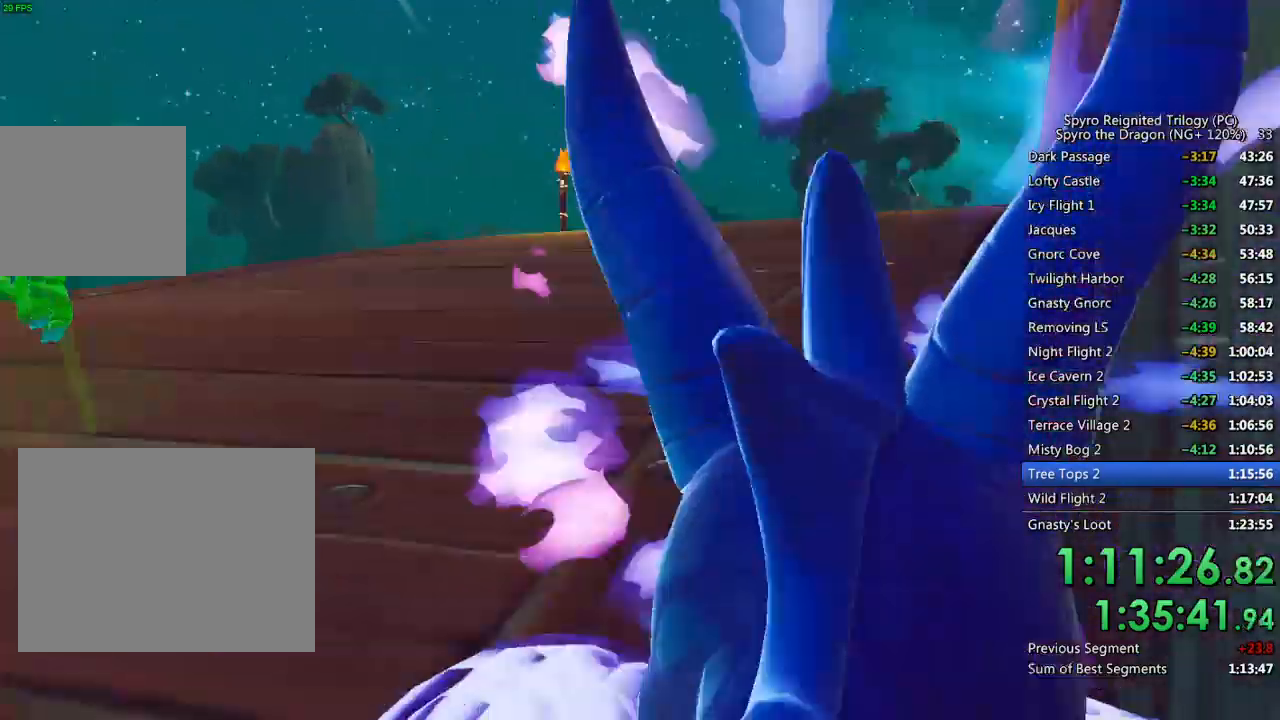
{"buttons": ["SQUARE"], "left_stick": "right", "right_stick": "center", "events": []}
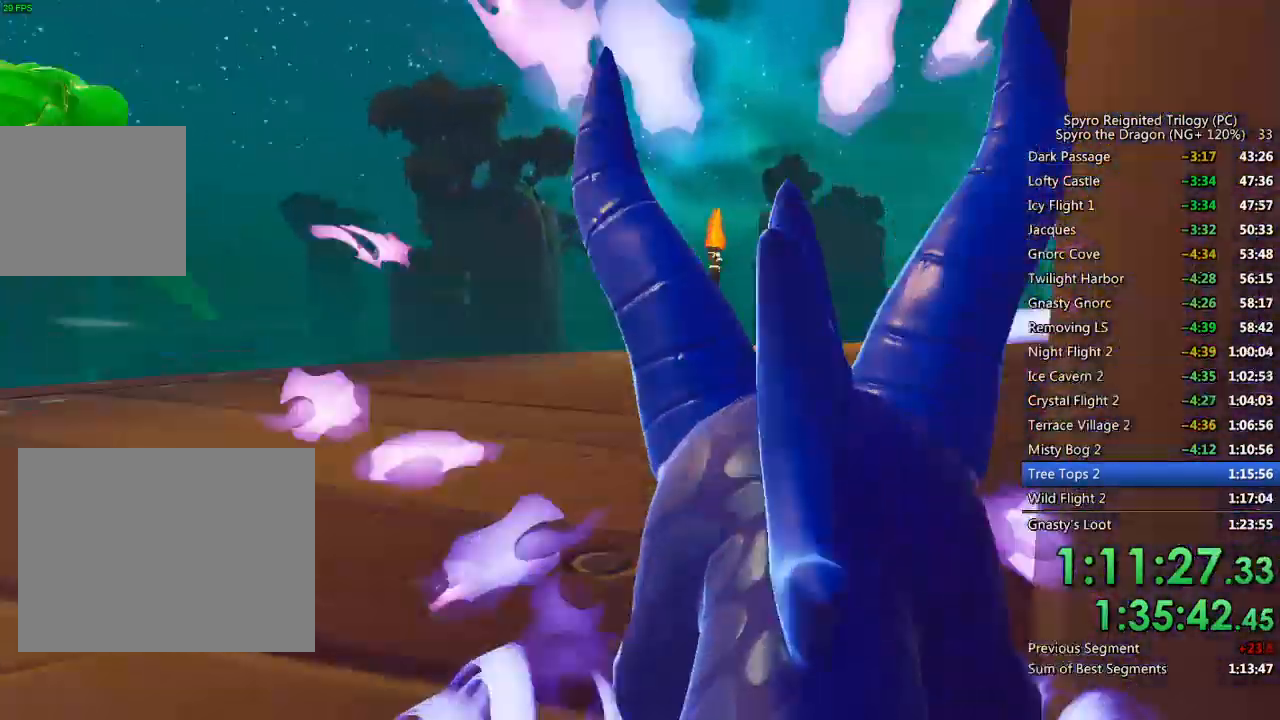
{"buttons": ["SQUARE"], "left_stick": "right", "right_stick": "center", "events": []}
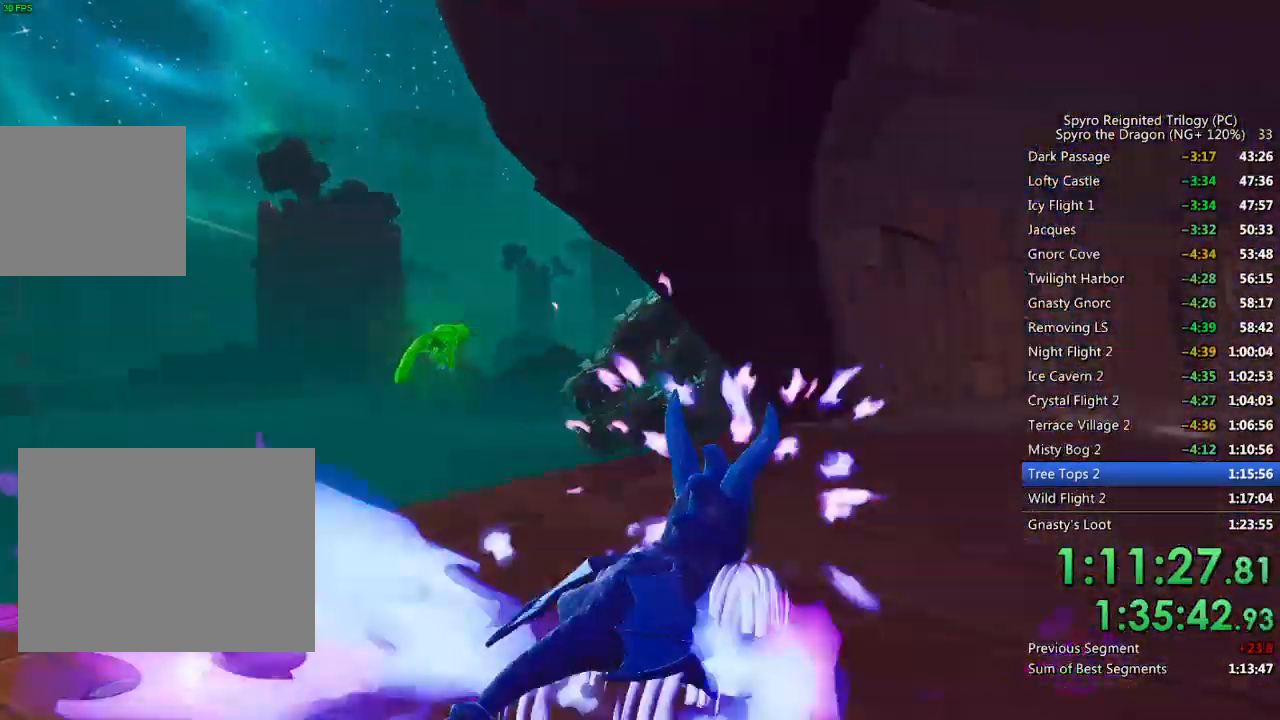
{"buttons": ["SQUARE"], "left_stick": "center", "right_stick": "center", "events": [[467, "left_stick", "center"]]}
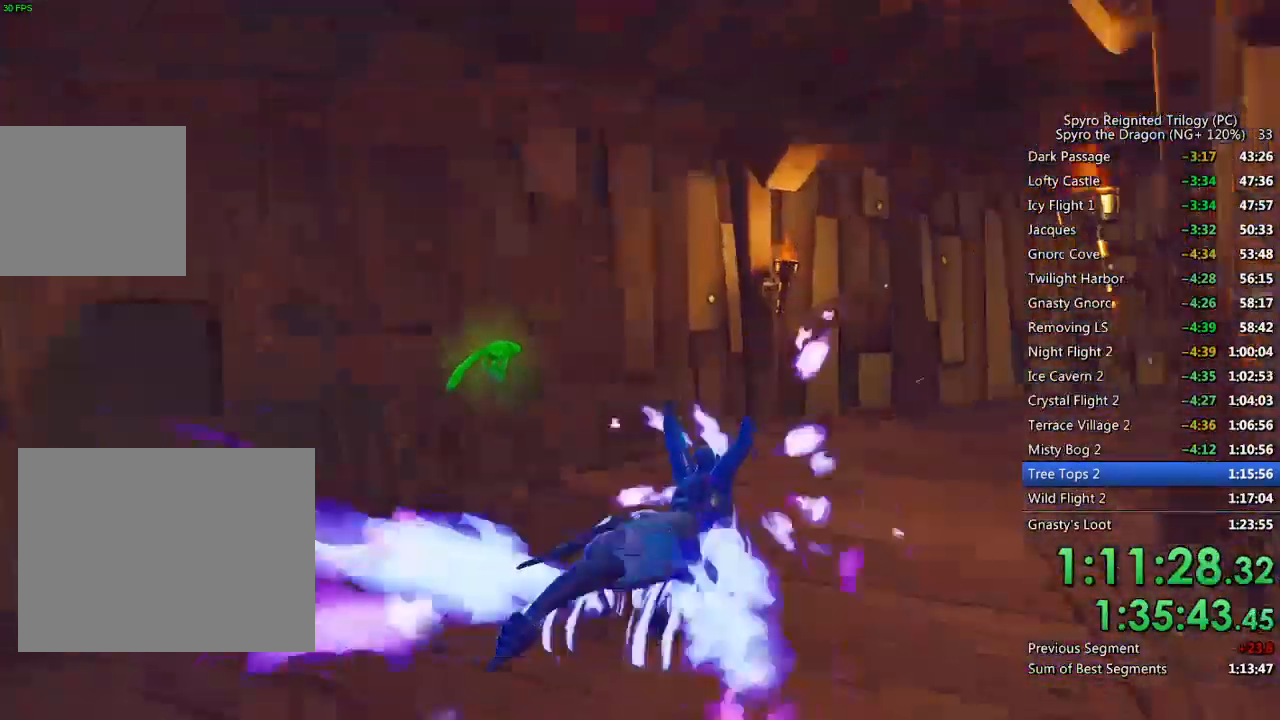
{"buttons": ["SQUARE"], "left_stick": "right", "right_stick": "center", "events": [[33, "left_stick", "right"]]}
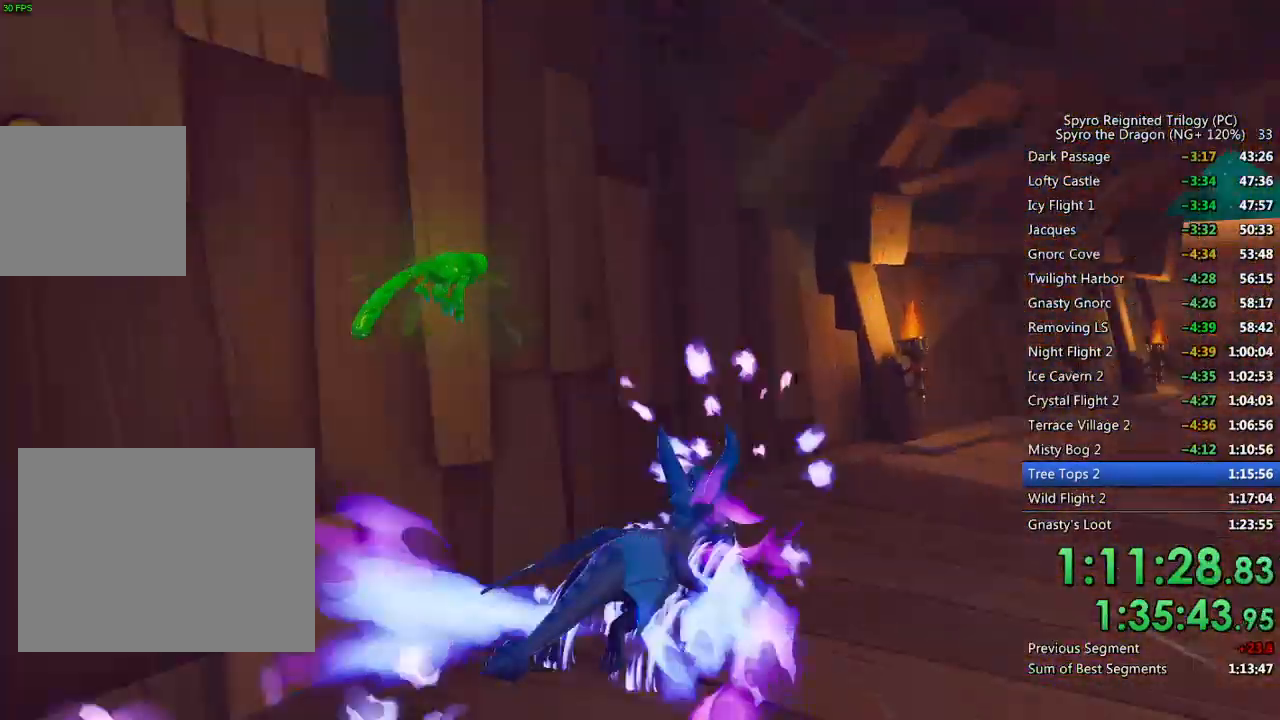
{"buttons": ["SQUARE"], "left_stick": "left", "right_stick": "center", "events": [[67, "left_stick", "center"], [267, "left_stick", "right"], [367, "left_stick", "center"], [467, "left_stick", "left"]]}
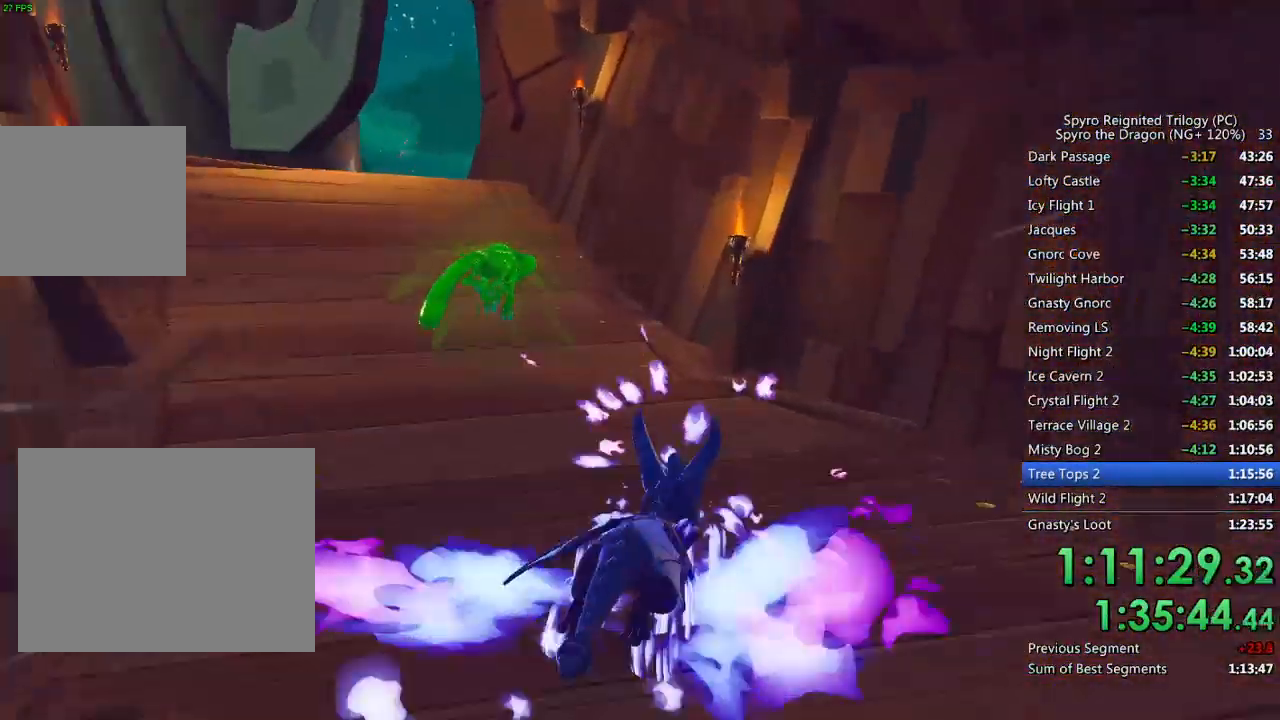
{"buttons": ["CROSS", "SQUARE"], "left_stick": "center", "right_stick": "center", "events": [[350, "left_stick", "center"], [450, "CROSS", "down"]]}
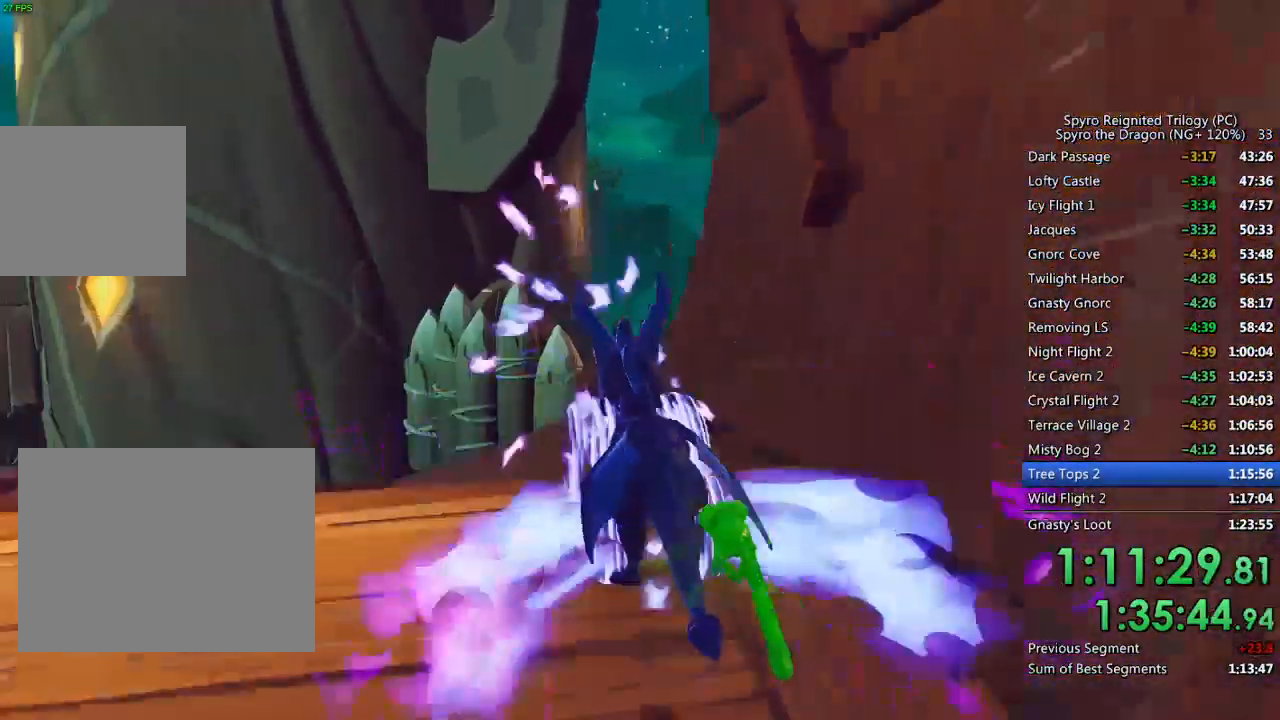
{"buttons": ["SQUARE"], "left_stick": "center", "right_stick": "center", "events": [[117, "left_stick", "up-right"], [317, "left_stick", "center"], [383, "CROSS", "up"]]}
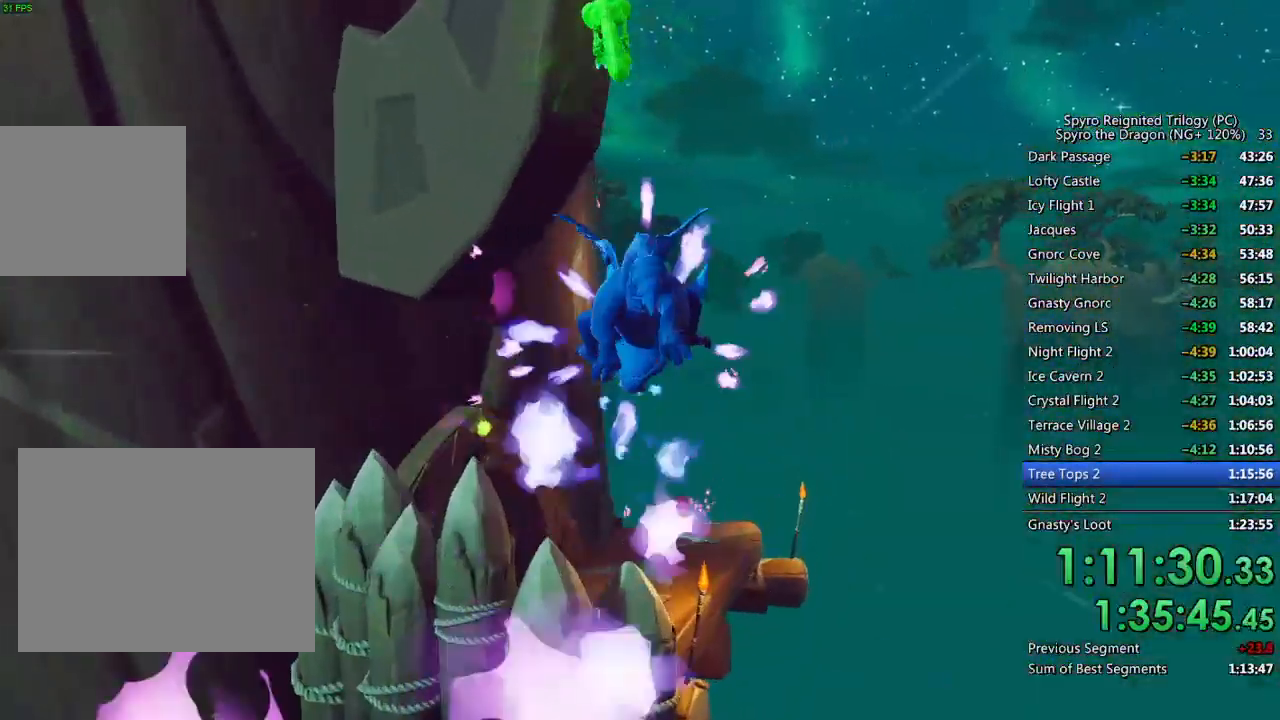
{"buttons": ["SQUARE"], "left_stick": "center", "right_stick": "center", "events": []}
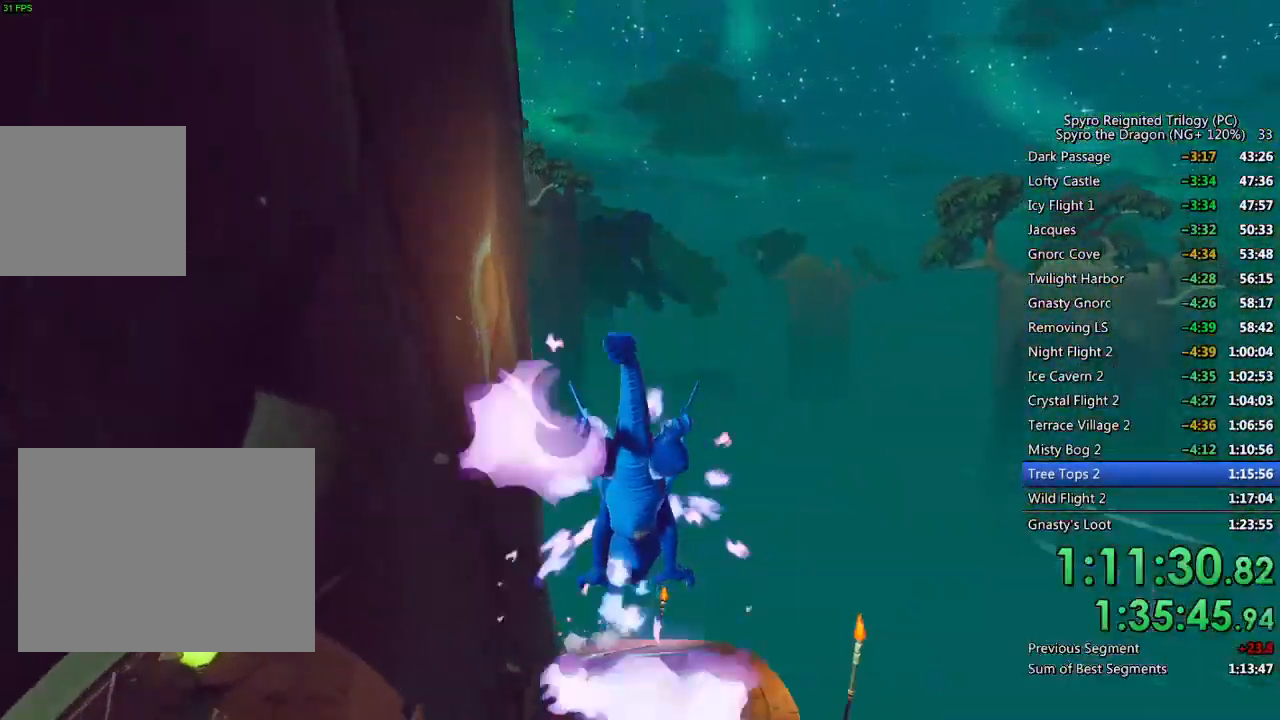
{"buttons": ["SQUARE"], "left_stick": "center", "right_stick": "center", "events": []}
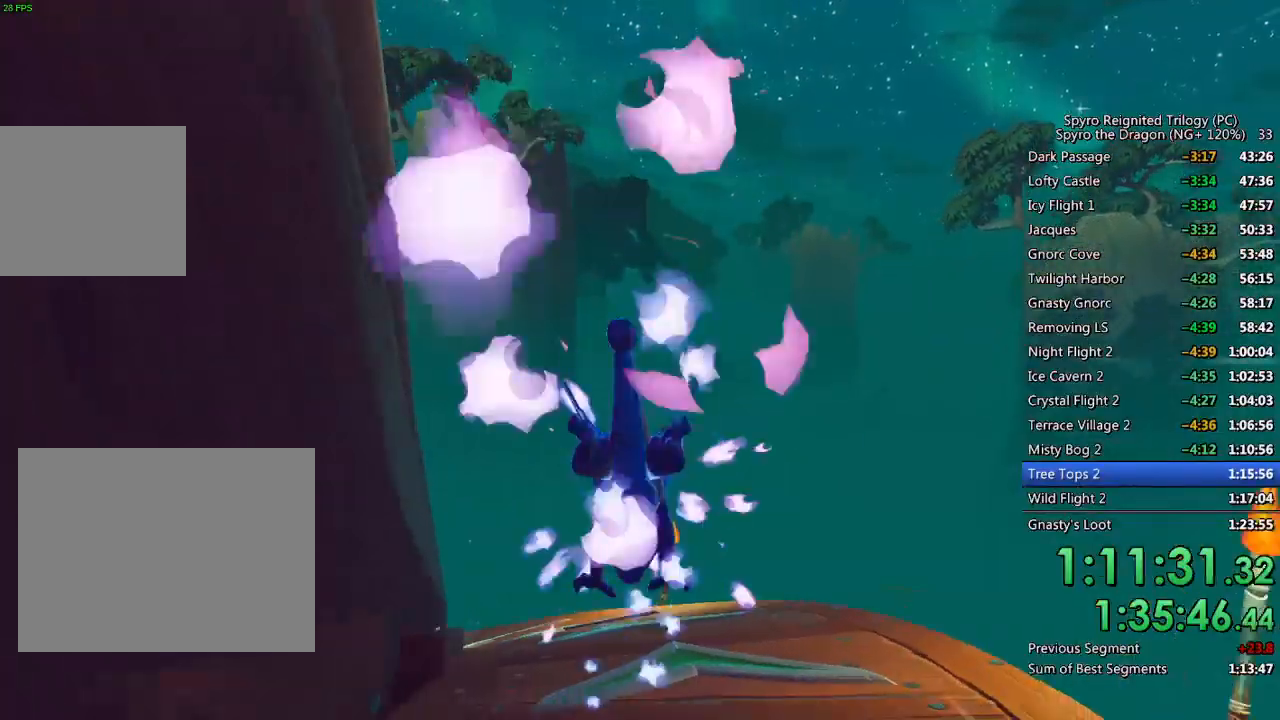
{"buttons": ["SQUARE"], "left_stick": "left", "right_stick": "center", "events": [[150, "left_stick", "left"], [383, "left_stick", "center"], [483, "left_stick", "left"]]}
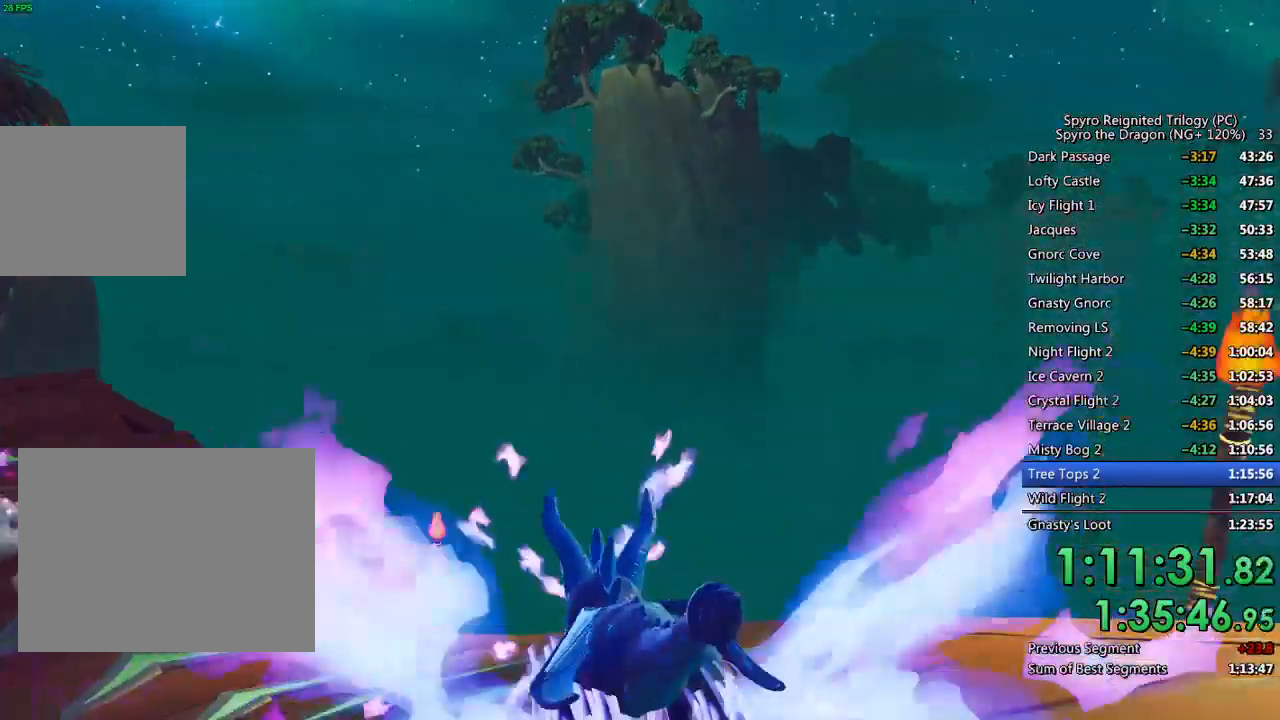
{"buttons": ["SQUARE"], "left_stick": "center", "right_stick": "center", "events": [[283, "left_stick", "center"]]}
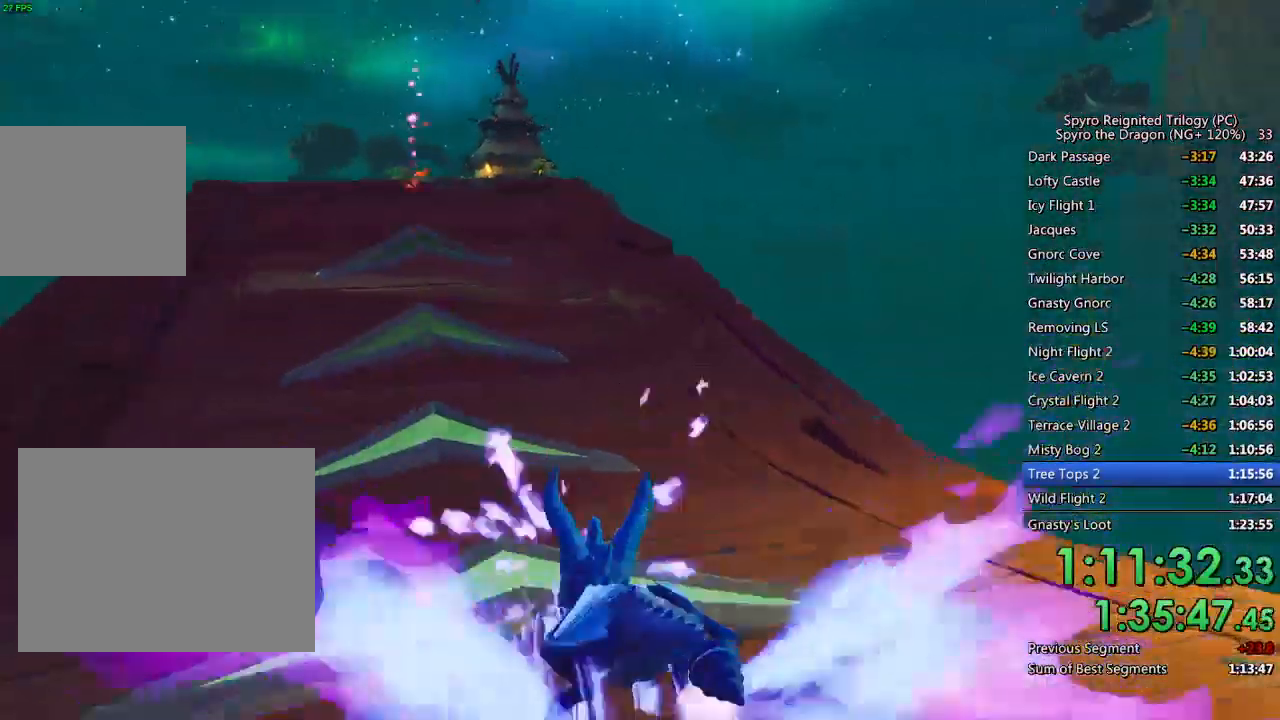
{"buttons": ["SQUARE"], "left_stick": "center", "right_stick": "center", "events": [[167, "left_stick", "left"], [267, "left_stick", "center"], [350, "left_stick", "up-right"], [450, "left_stick", "center"]]}
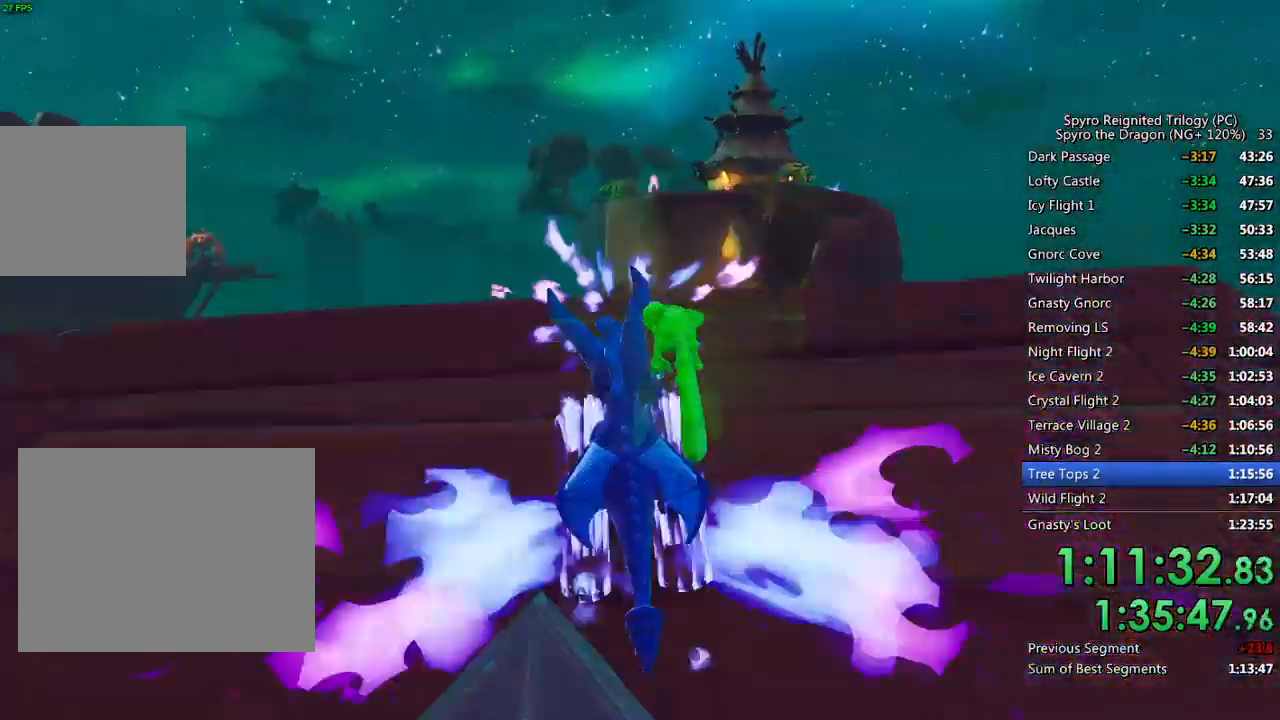
{"buttons": ["CROSS", "SQUARE"], "left_stick": "center", "right_stick": "center", "events": [[17, "CROSS", "down"]]}
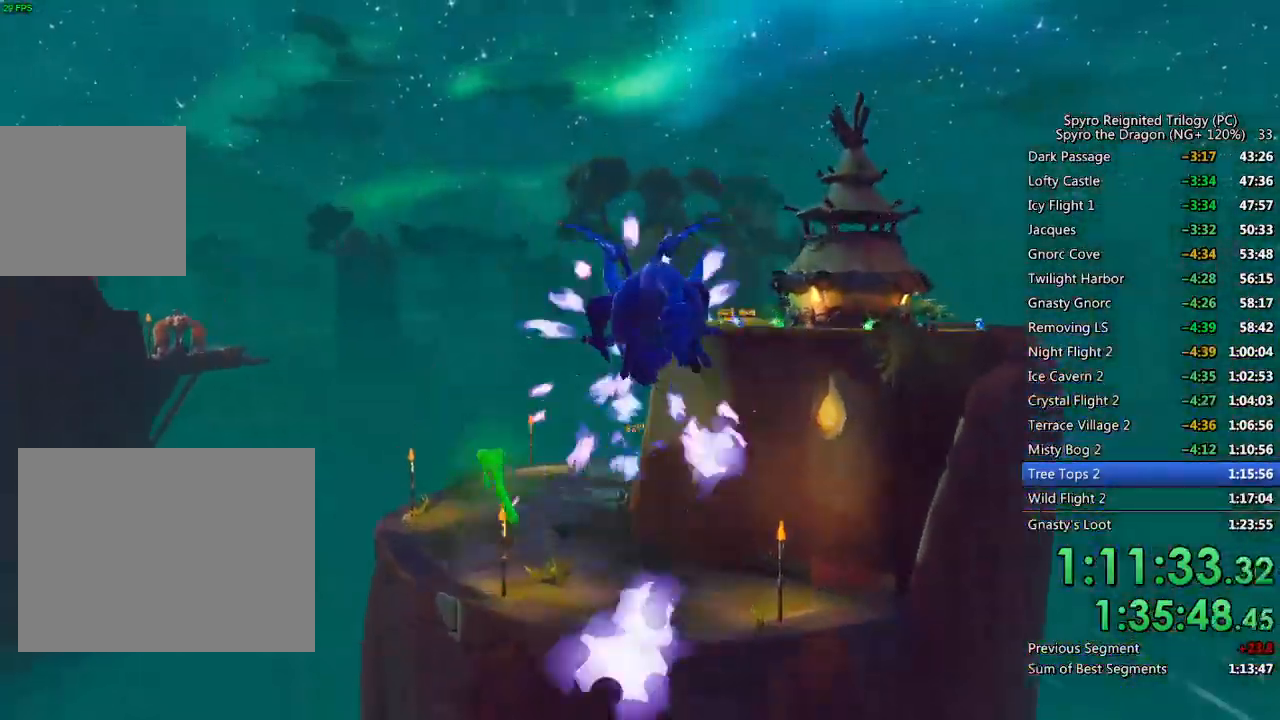
{"buttons": ["SQUARE"], "left_stick": "center", "right_stick": "center", "events": [[50, "CROSS", "up"], [117, "left_stick", "right"], [217, "left_stick", "center"]]}
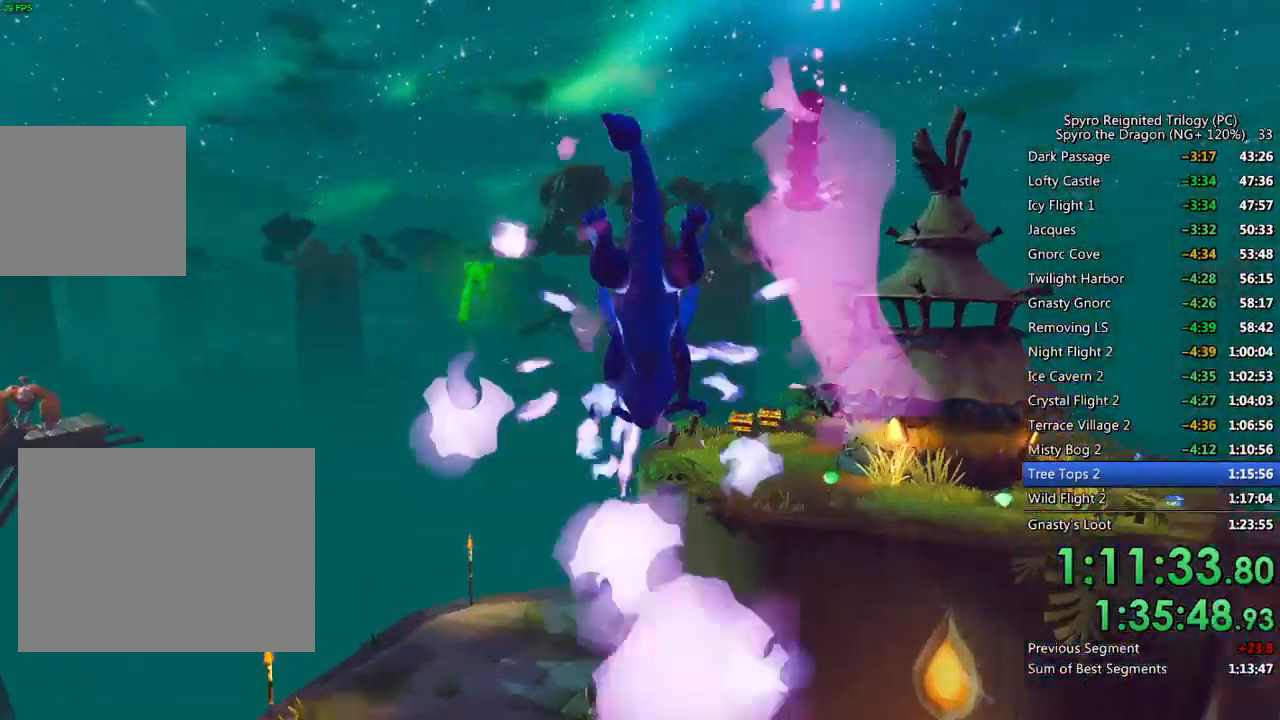
{"buttons": ["SQUARE"], "left_stick": "center", "right_stick": "center", "events": [[167, "left_stick", "up-right"], [250, "left_stick", "center"]]}
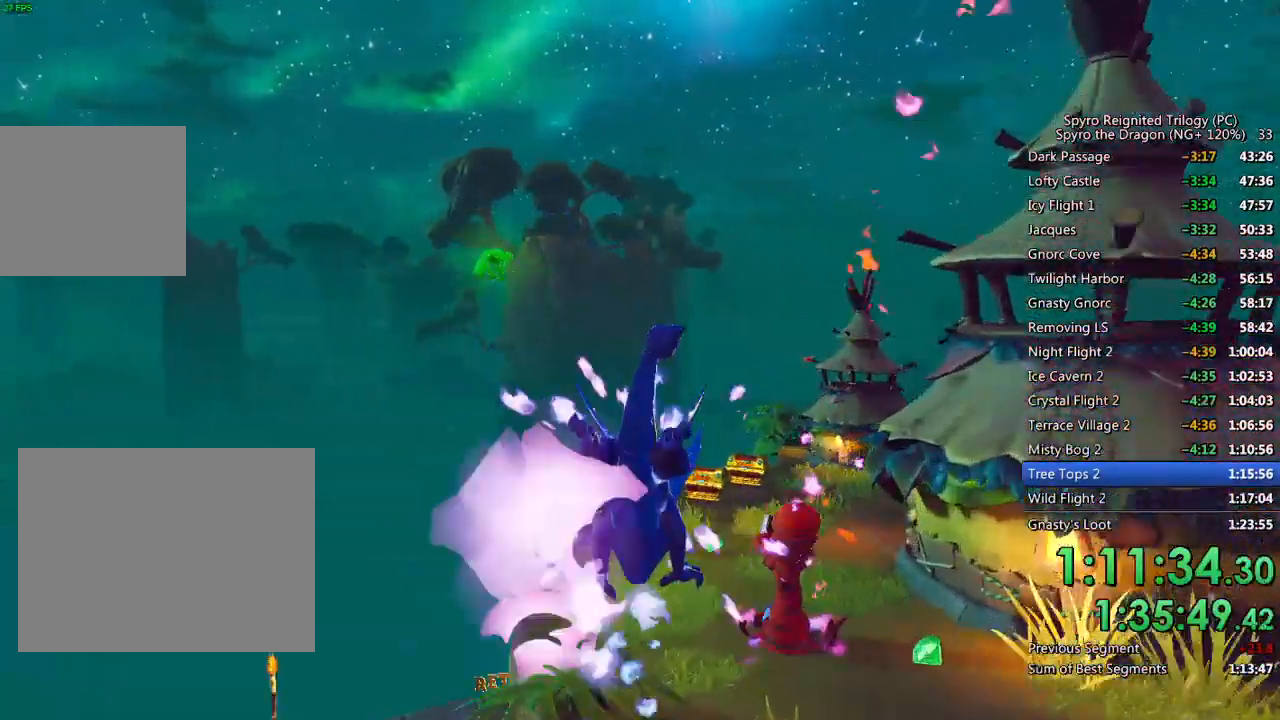
{"buttons": [], "left_stick": "up-right", "right_stick": "center", "events": [[150, "left_stick", "up-right"], [283, "left_stick", "up"], [383, "SQUARE", "up"], [383, "left_stick", "up-right"]]}
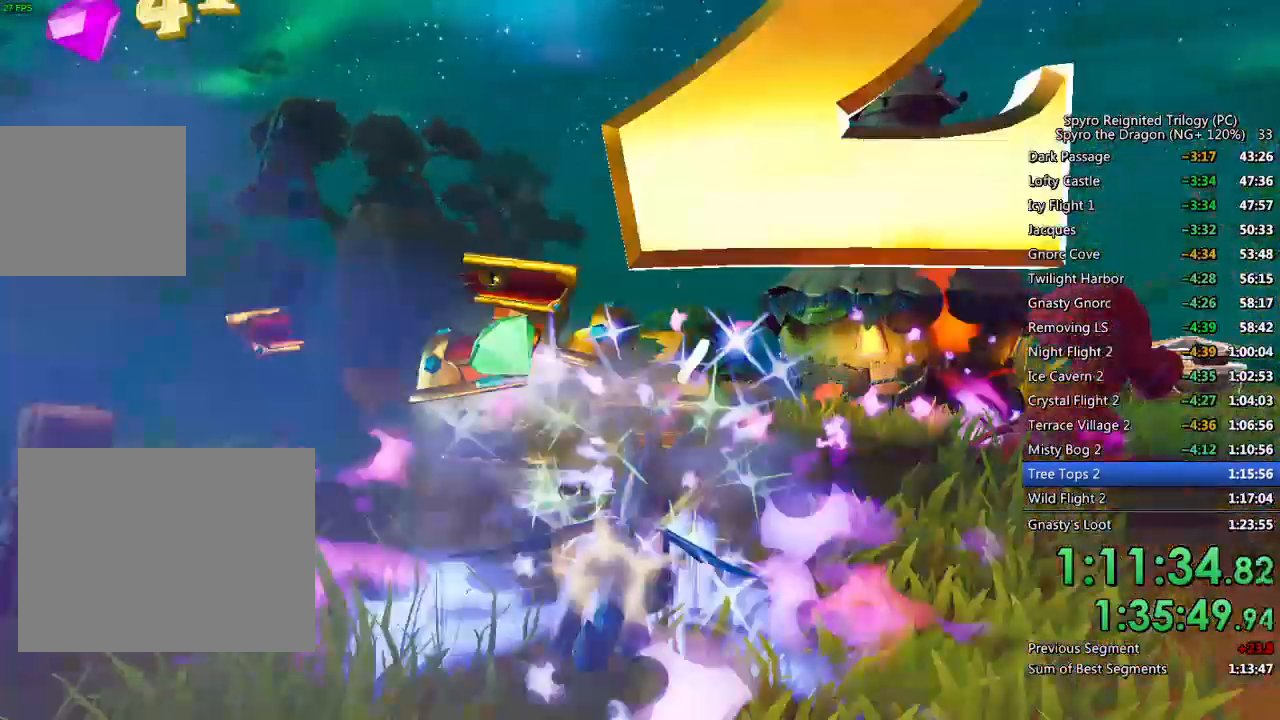
{"buttons": [], "left_stick": "center", "right_stick": "center", "events": [[50, "right_stick", "down-right"], [167, "left_stick", "center"], [200, "right_stick", "right"], [267, "left_stick", "down-right"], [450, "right_stick", "center"], [500, "left_stick", "center"]]}
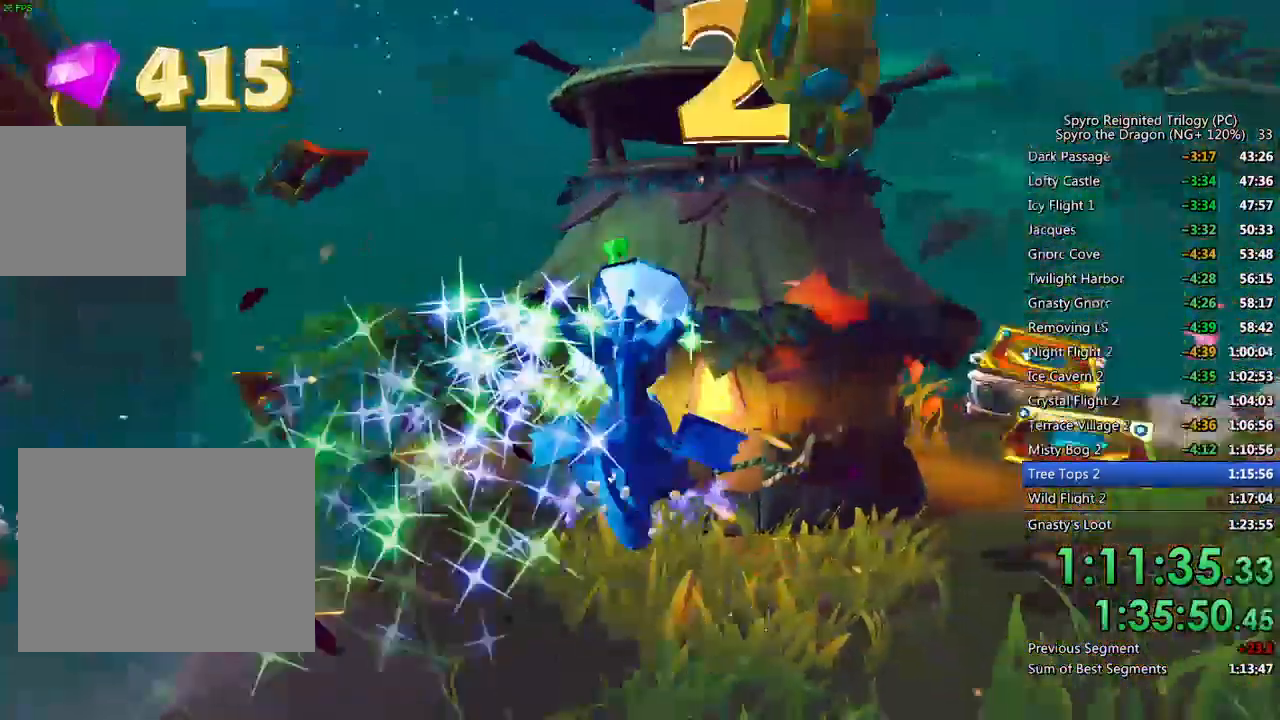
{"buttons": [], "left_stick": "up-right", "right_stick": "center", "events": [[50, "left_stick", "right"], [50, "right_stick", "down-right"], [167, "right_stick", "center"], [217, "left_stick", "up-right"]]}
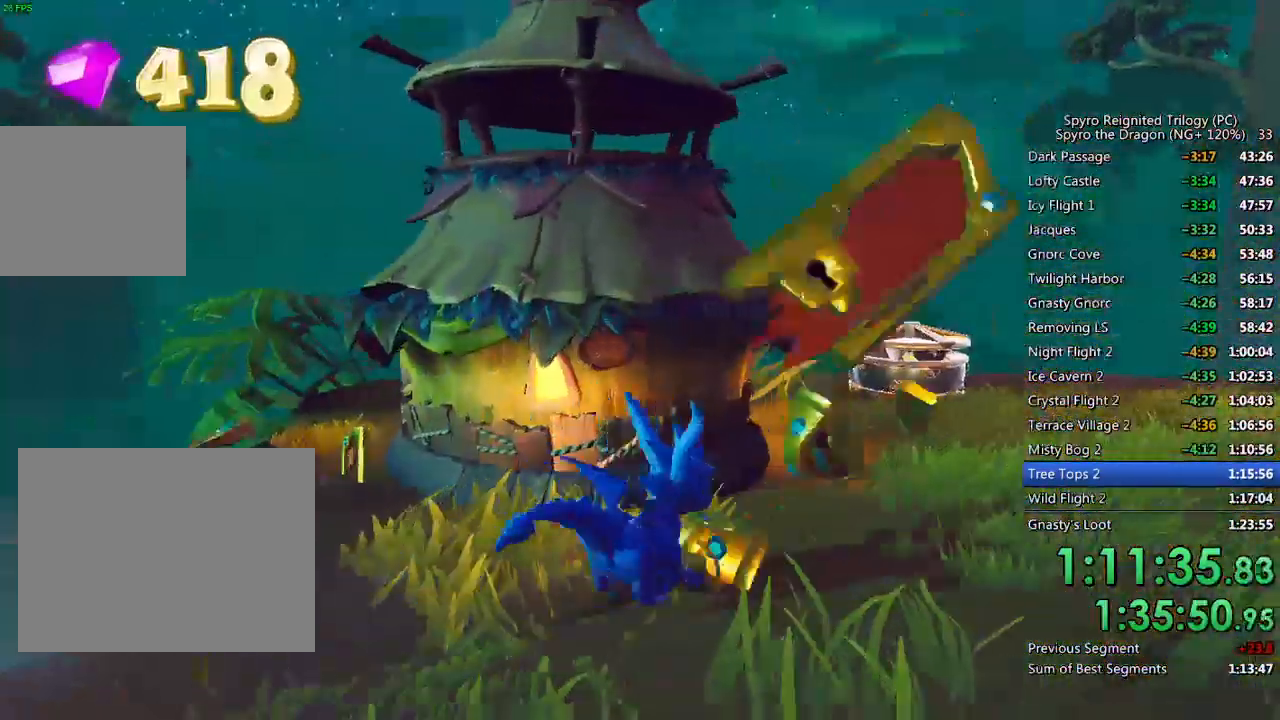
{"buttons": [], "left_stick": "up", "right_stick": "center", "events": [[117, "right_stick", "left"], [300, "right_stick", "center"], [350, "CIRCLE", "down"], [450, "CIRCLE", "up"], [483, "left_stick", "up"]]}
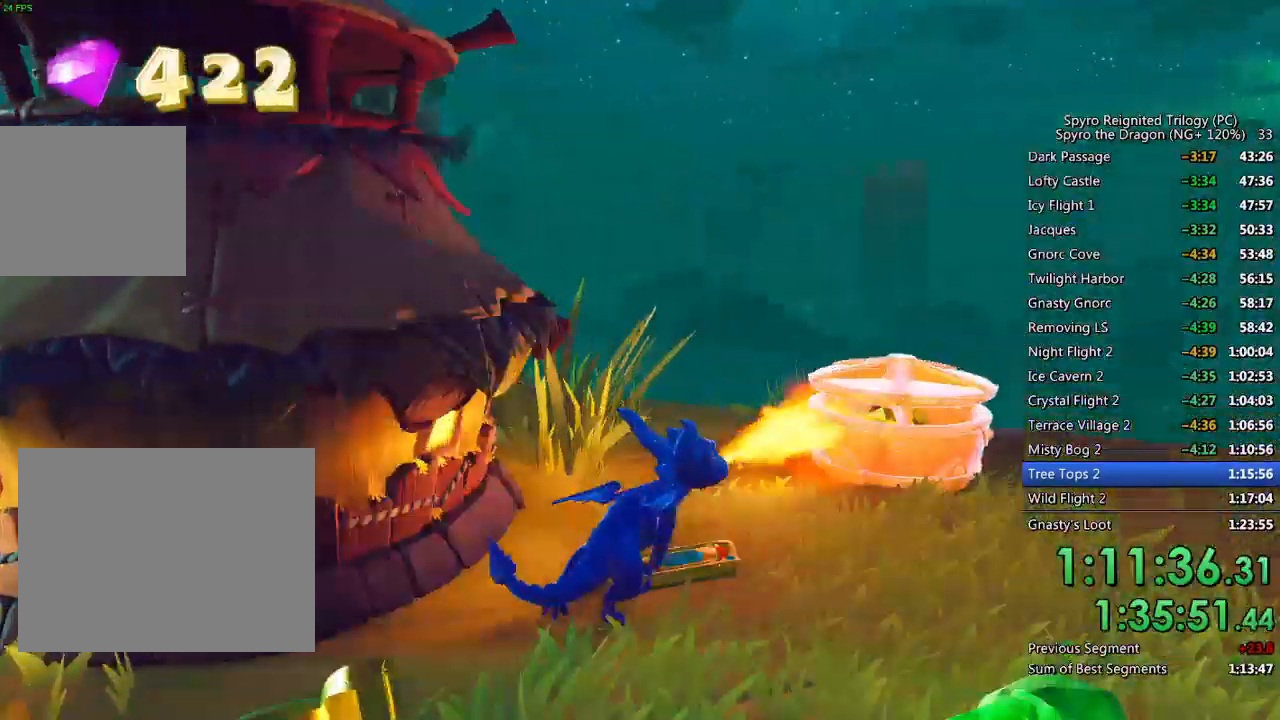
{"buttons": ["CIRCLE"], "left_stick": "center", "right_stick": "center", "events": [[33, "right_stick", "left"], [133, "left_stick", "center"], [183, "left_stick", "up"], [417, "right_stick", "center"], [450, "left_stick", "center"], [467, "CIRCLE", "down"]]}
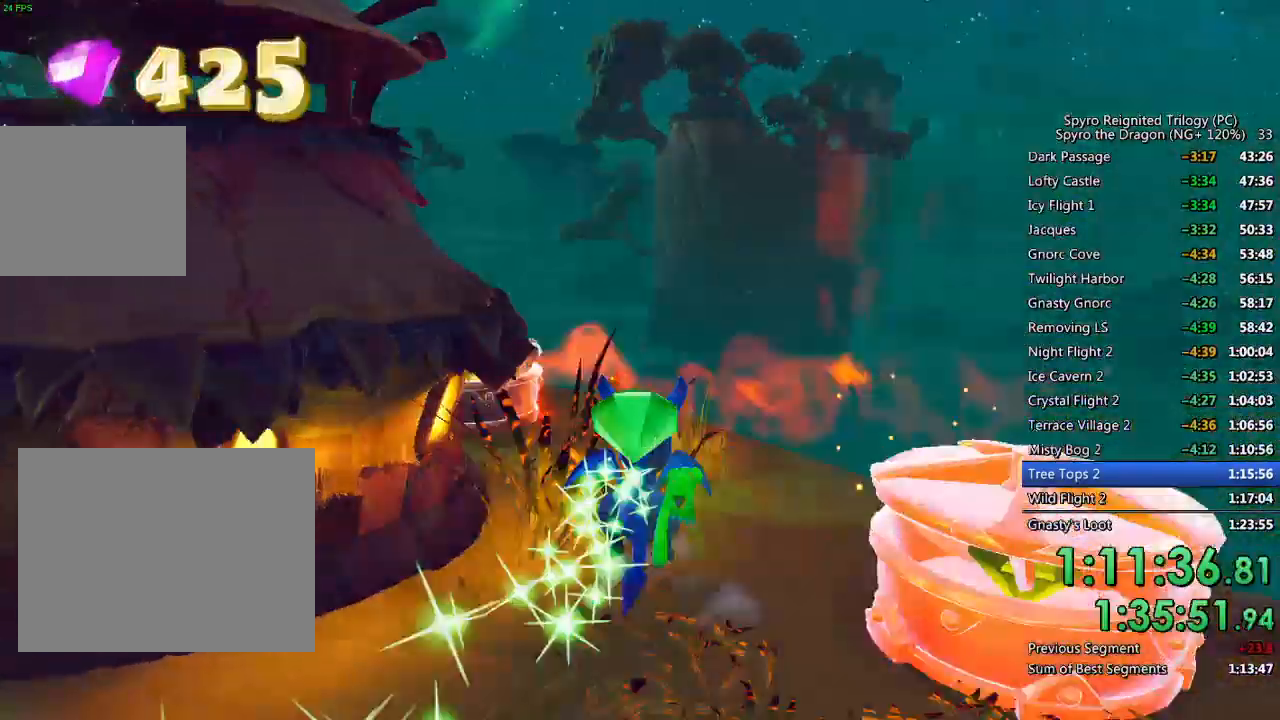
{"buttons": ["CIRCLE"], "left_stick": "up", "right_stick": "center", "events": [[50, "CIRCLE", "up"], [50, "left_stick", "down"], [100, "CIRCLE", "down"], [183, "CIRCLE", "up"], [217, "left_stick", "center"], [250, "right_stick", "left"], [400, "right_stick", "center"], [433, "left_stick", "up-left"], [483, "CIRCLE", "down"], [500, "left_stick", "up"]]}
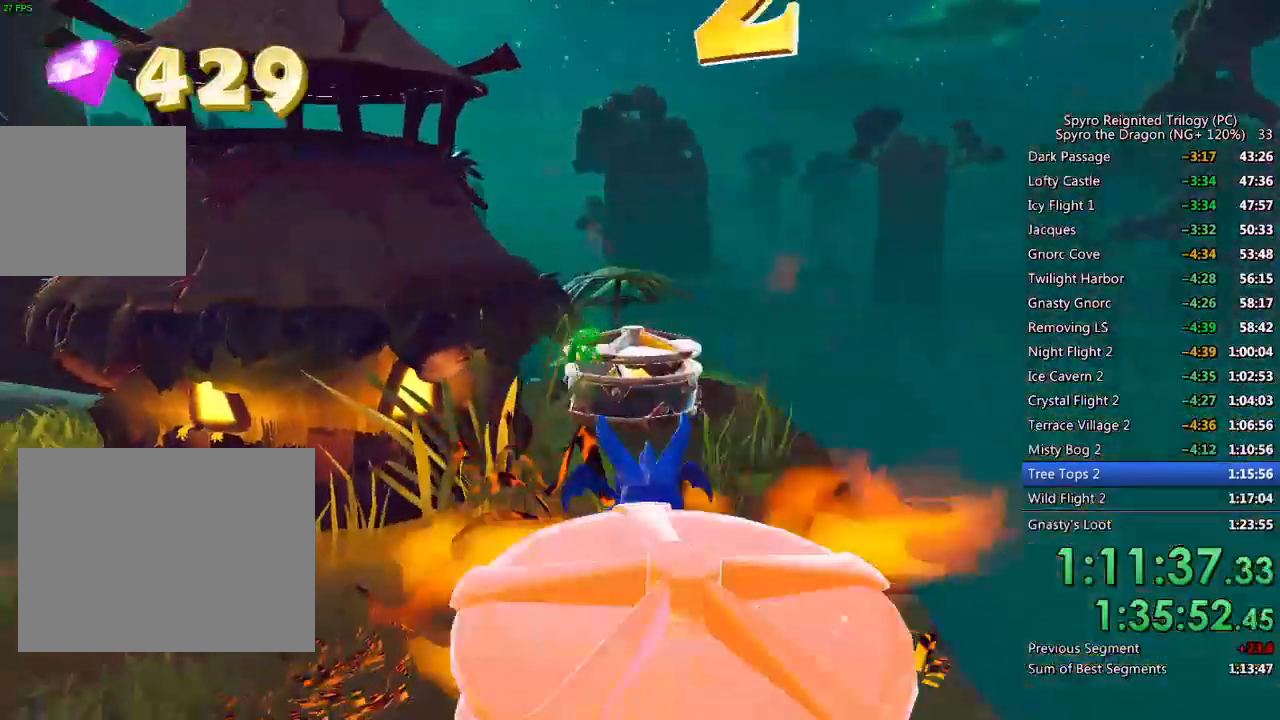
{"buttons": ["CIRCLE"], "left_stick": "down", "right_stick": "center", "events": [[33, "CIRCLE", "up"], [100, "CIRCLE", "down"], [133, "left_stick", "center"], [167, "CIRCLE", "up"], [233, "CIRCLE", "down"], [300, "CIRCLE", "up"], [333, "left_stick", "down"], [350, "CIRCLE", "down"], [433, "CIRCLE", "up"], [483, "CIRCLE", "down"]]}
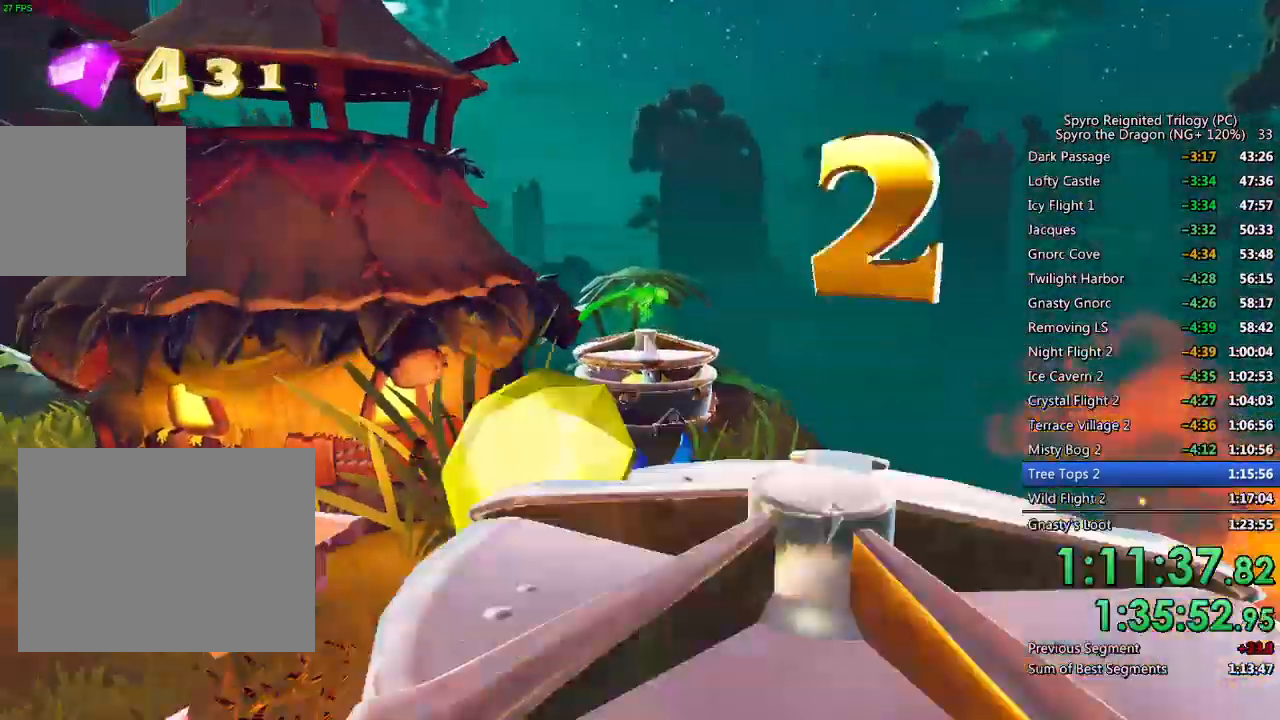
{"buttons": ["CIRCLE"], "left_stick": "up", "right_stick": "center", "events": [[33, "left_stick", "center"], [50, "CIRCLE", "up"], [100, "CIRCLE", "down"], [100, "left_stick", "up"], [183, "CIRCLE", "up"], [250, "CIRCLE", "down"], [317, "CIRCLE", "up"], [333, "left_stick", "center"], [367, "CIRCLE", "down"], [433, "CIRCLE", "up"], [483, "CIRCLE", "down"], [483, "left_stick", "up"]]}
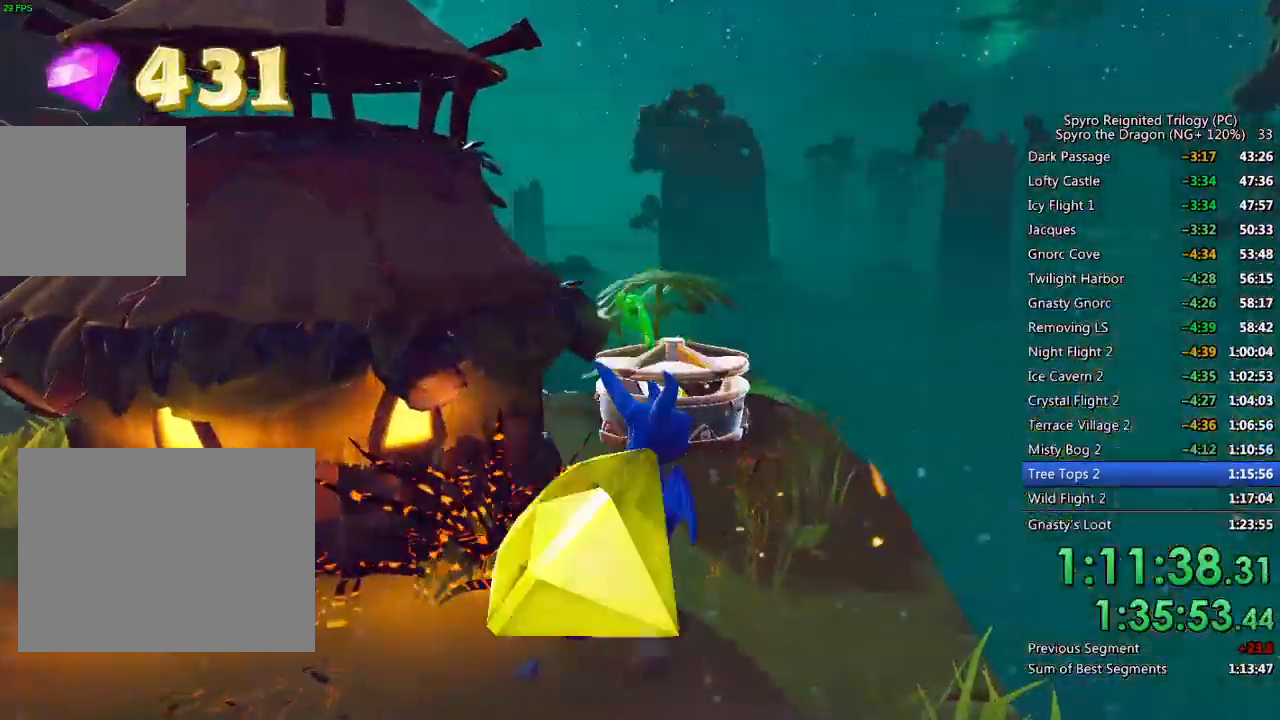
{"buttons": ["CIRCLE"], "left_stick": "center", "right_stick": "center", "events": [[83, "CIRCLE", "up"], [117, "left_stick", "center"], [167, "right_stick", "left"], [417, "right_stick", "center"], [467, "CIRCLE", "down"]]}
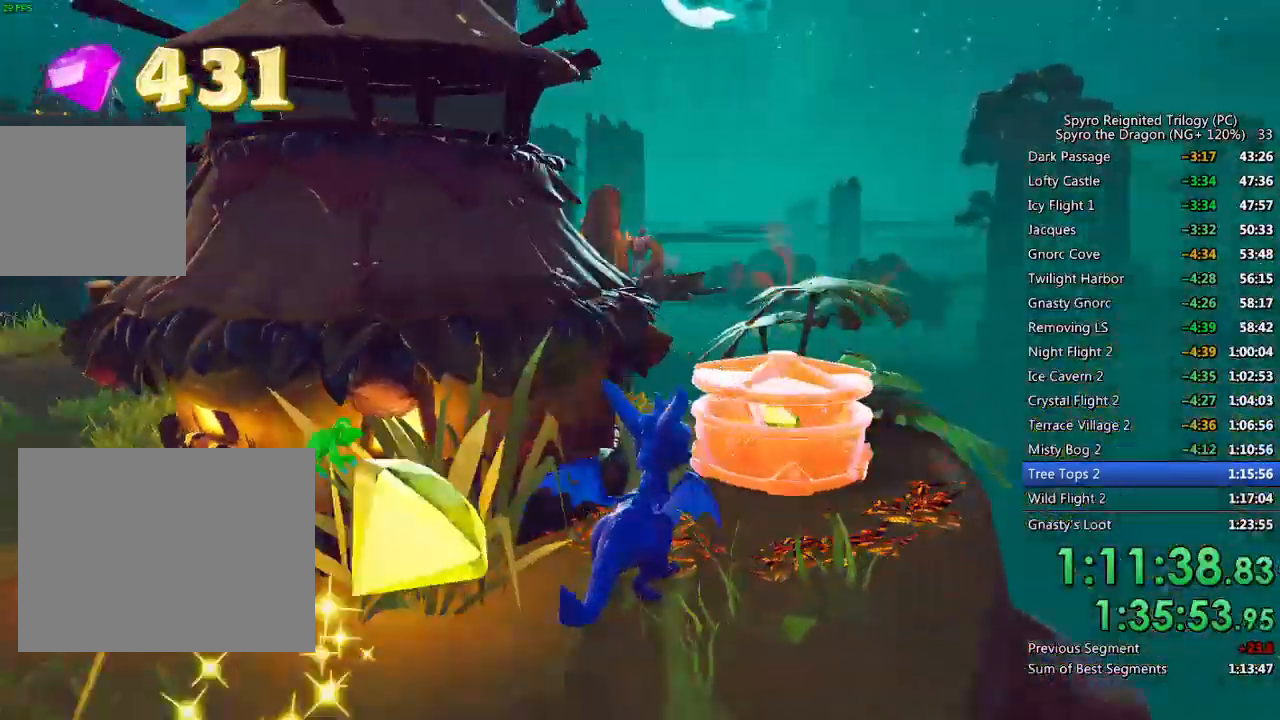
{"buttons": [], "left_stick": "up-right", "right_stick": "left", "events": [[67, "CIRCLE", "up"], [117, "CIRCLE", "down"], [183, "CIRCLE", "up"], [233, "CIRCLE", "down"], [317, "CIRCLE", "up"], [350, "right_stick", "left"], [483, "left_stick", "up-right"]]}
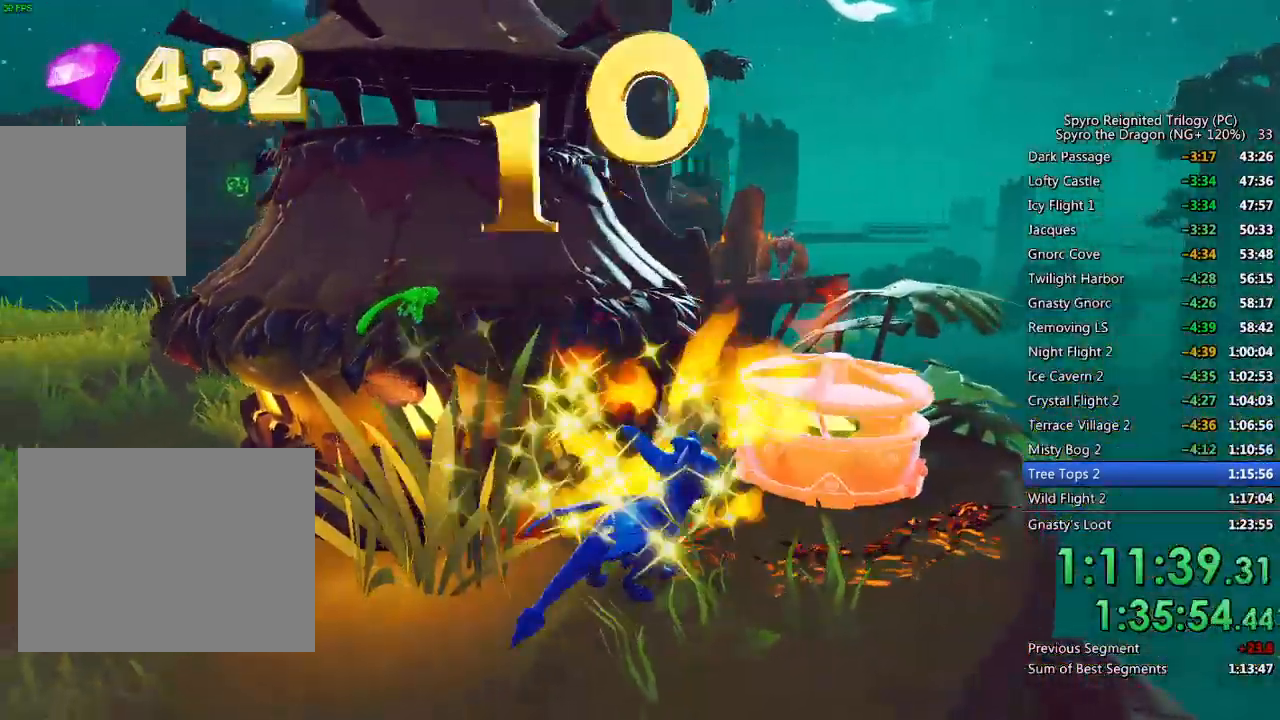
{"buttons": ["CIRCLE"], "left_stick": "center", "right_stick": "center", "events": [[100, "left_stick", "center"], [283, "CIRCLE", "down"], [367, "left_stick", "right"], [383, "CIRCLE", "up"], [417, "right_stick", "center"], [450, "CIRCLE", "down"], [450, "left_stick", "center"]]}